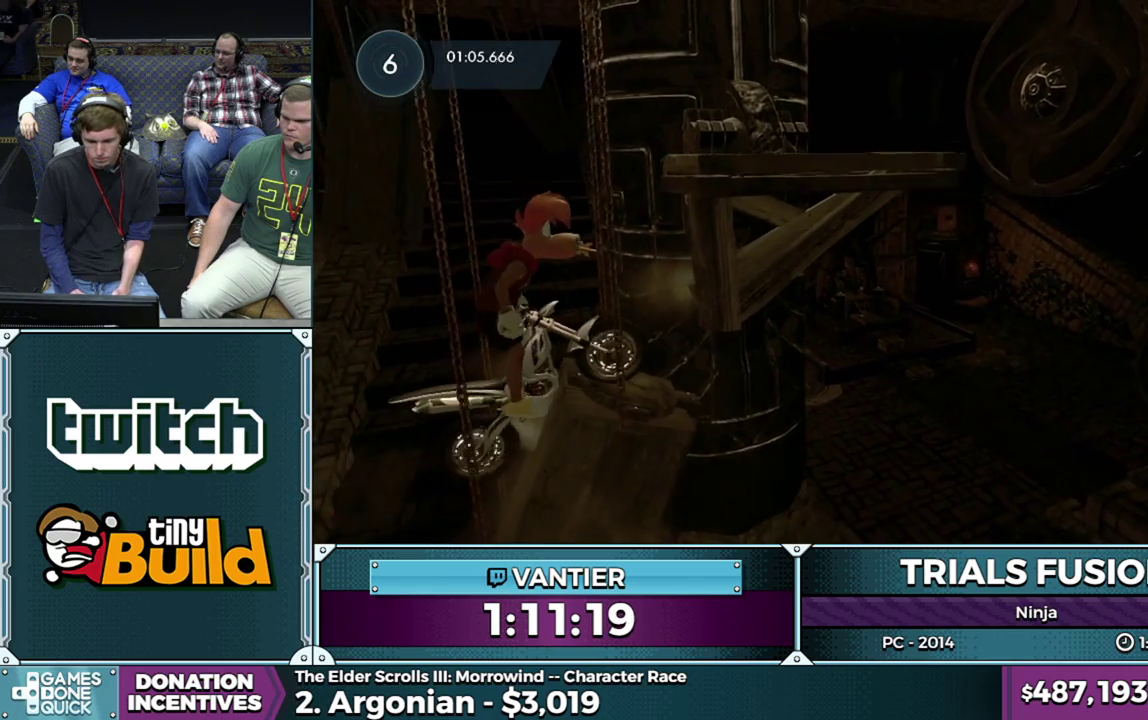
Gameplay with a controller (Xbox layout); each line is a JSON object with the inputs held at the frame after it. "events" lists button and stick changes between this image and that frame as [ms after this image, input, new state], when the widget could be followed in between. This overlay highlights the sticks when they move; stick clicks (L3) are not distinguishable. Not read: L1 L3 R1 R3.
{"buttons": [], "left_stick": "center", "events": []}
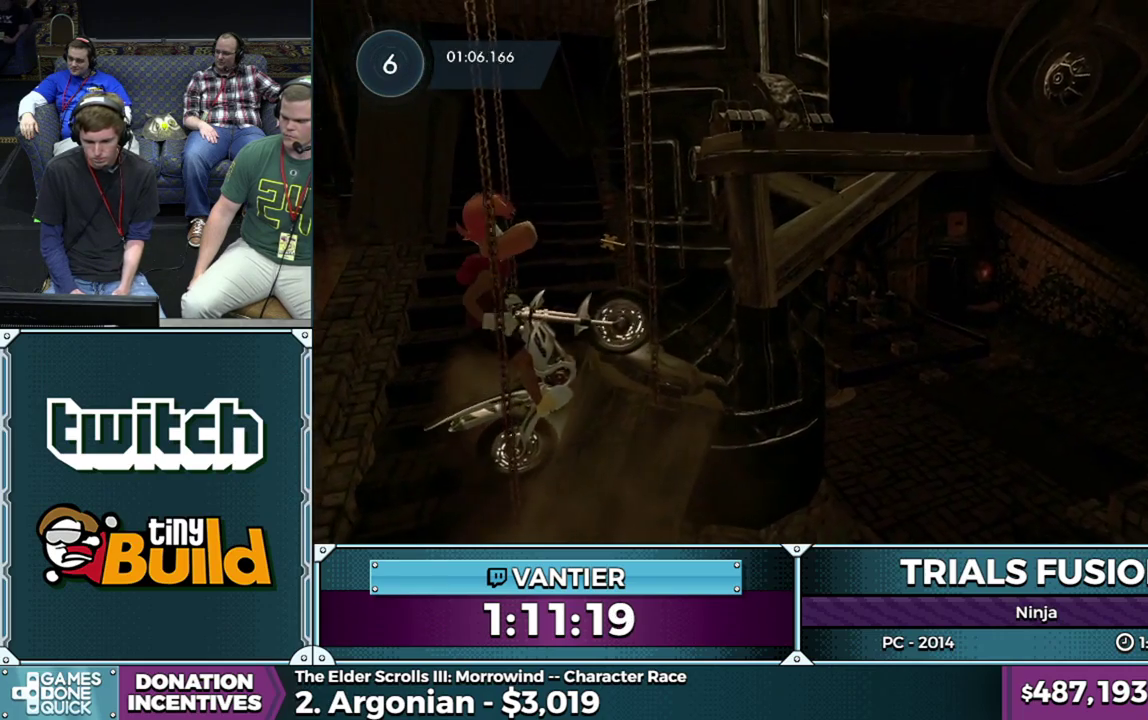
{"buttons": ["R2"], "left_stick": "right", "events": [[50, "left_stick", "right"], [67, "R2", "down"]]}
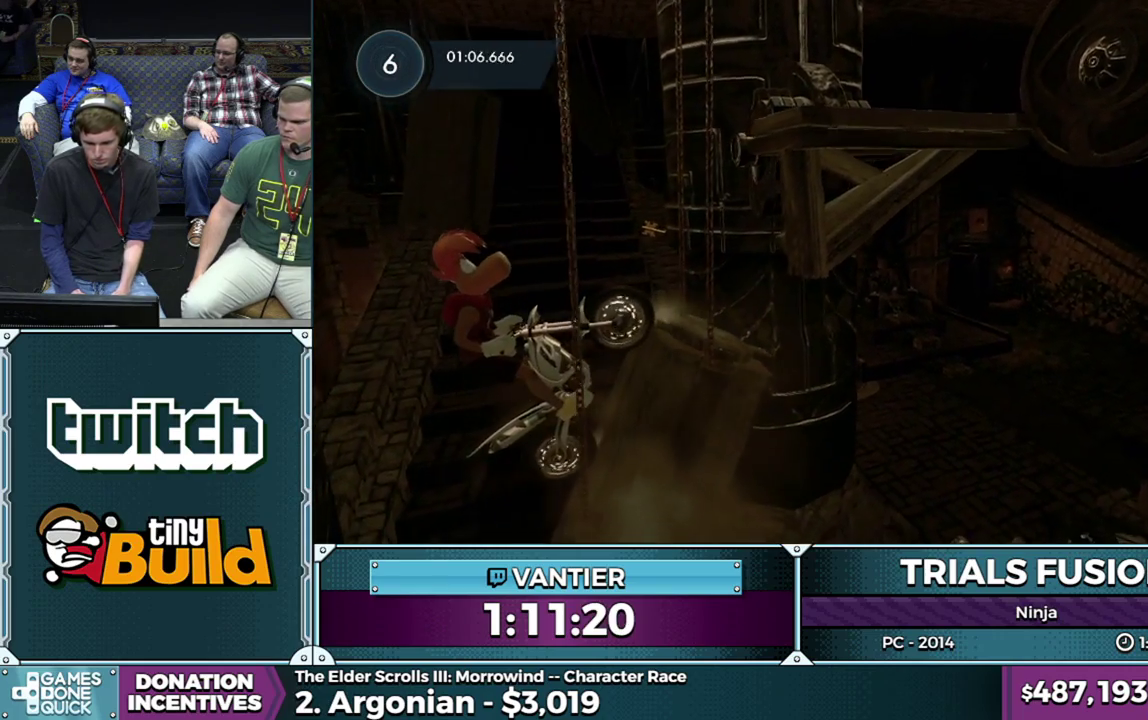
{"buttons": ["R2"], "left_stick": "right", "events": []}
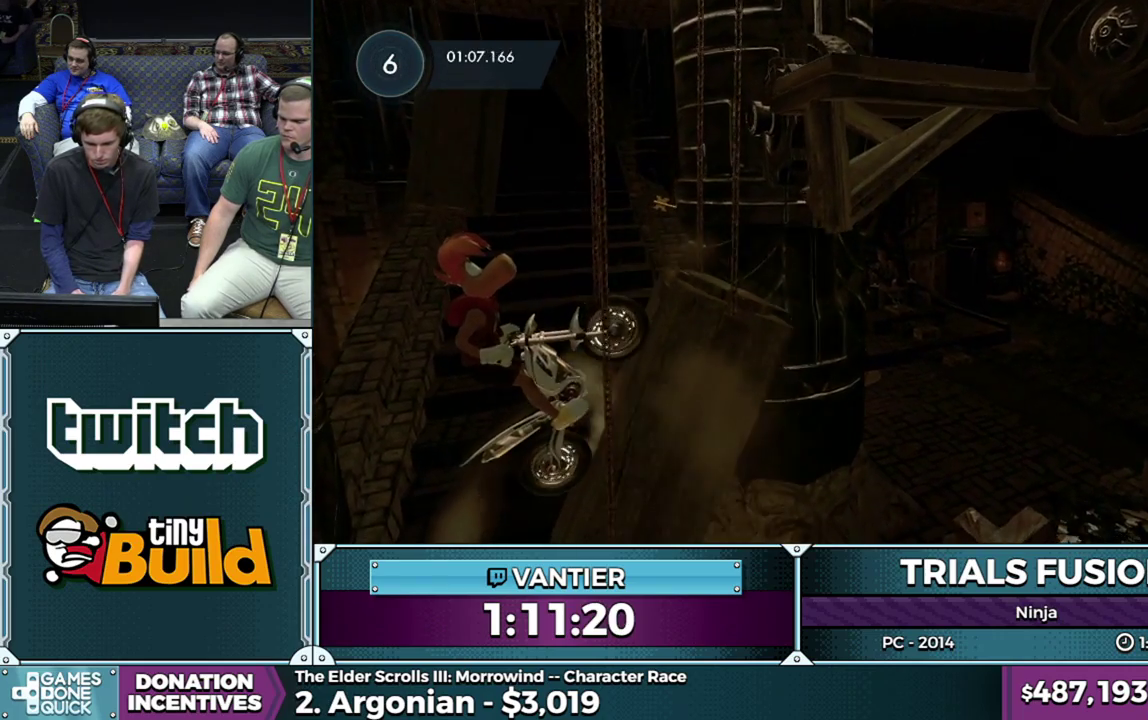
{"buttons": ["R2"], "left_stick": "right", "events": []}
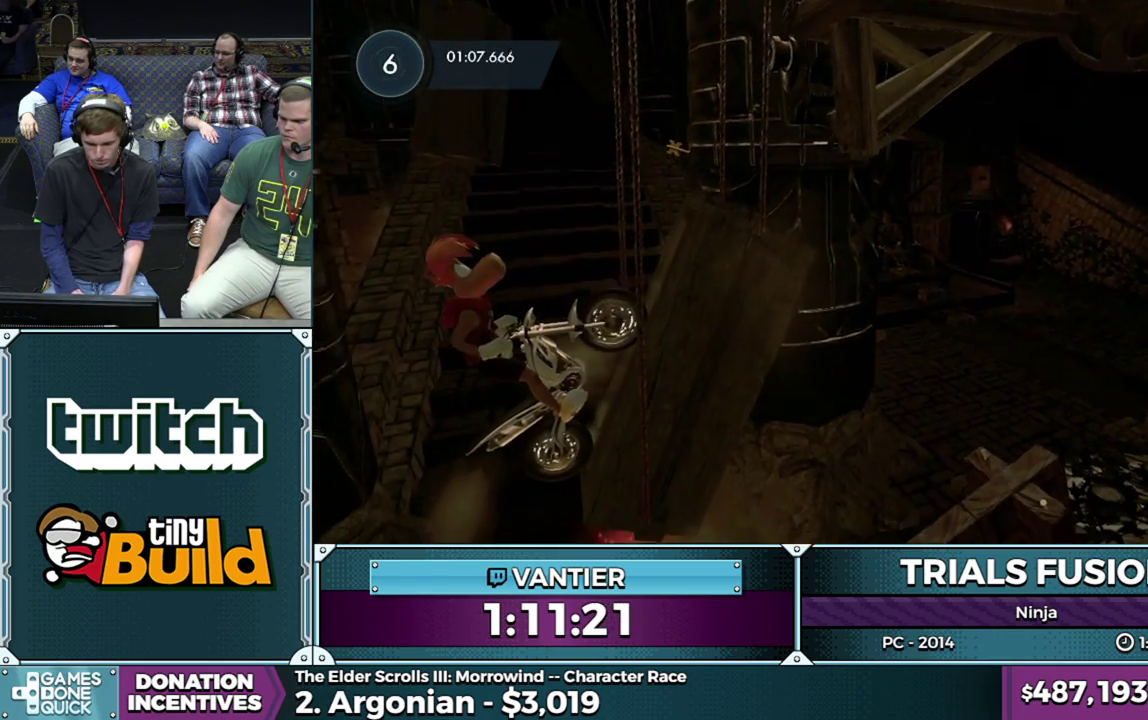
{"buttons": ["R2"], "left_stick": "right", "events": []}
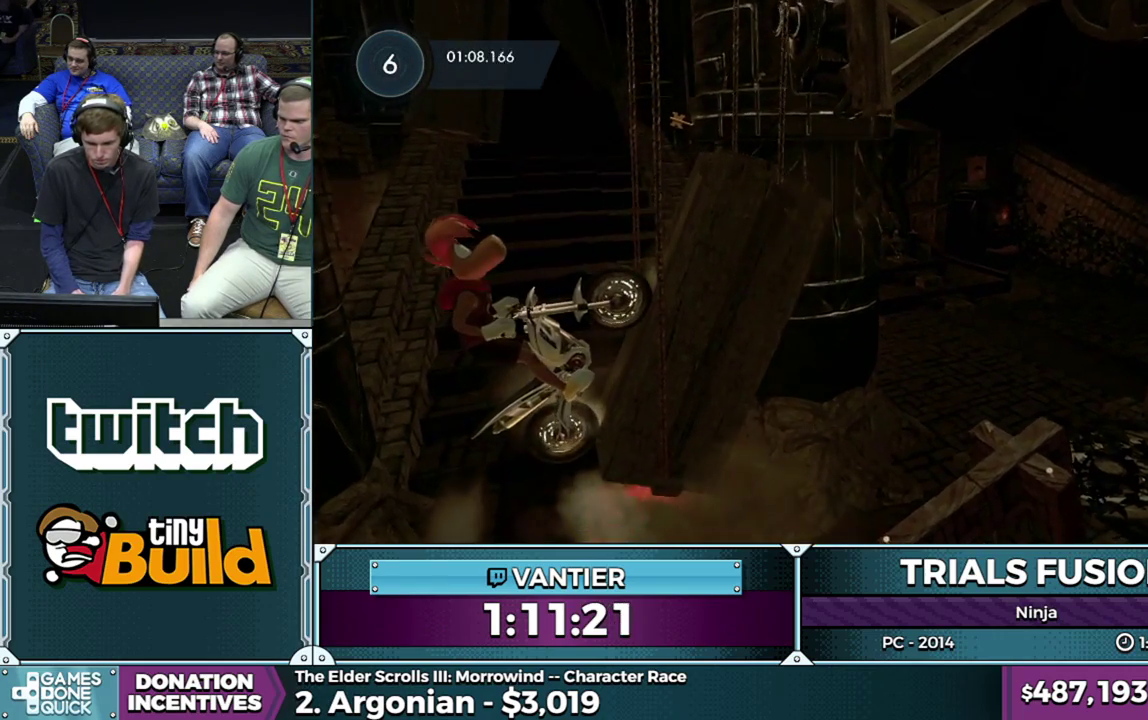
{"buttons": ["R2"], "left_stick": "right", "events": []}
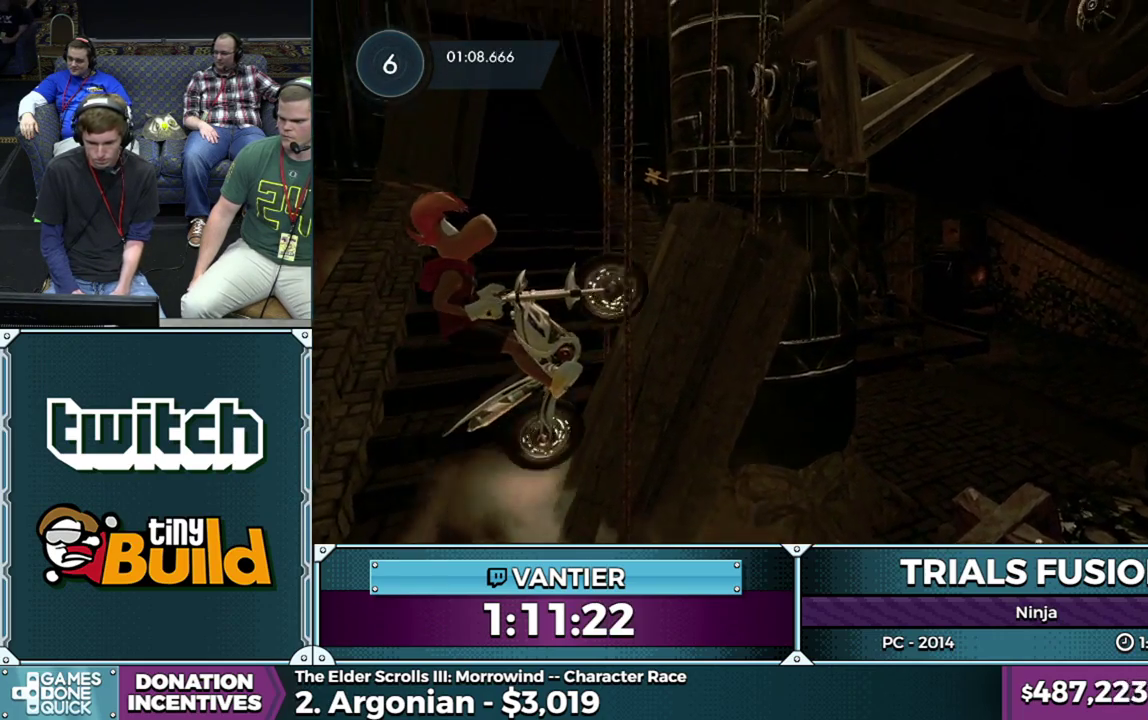
{"buttons": ["R2"], "left_stick": "right", "events": []}
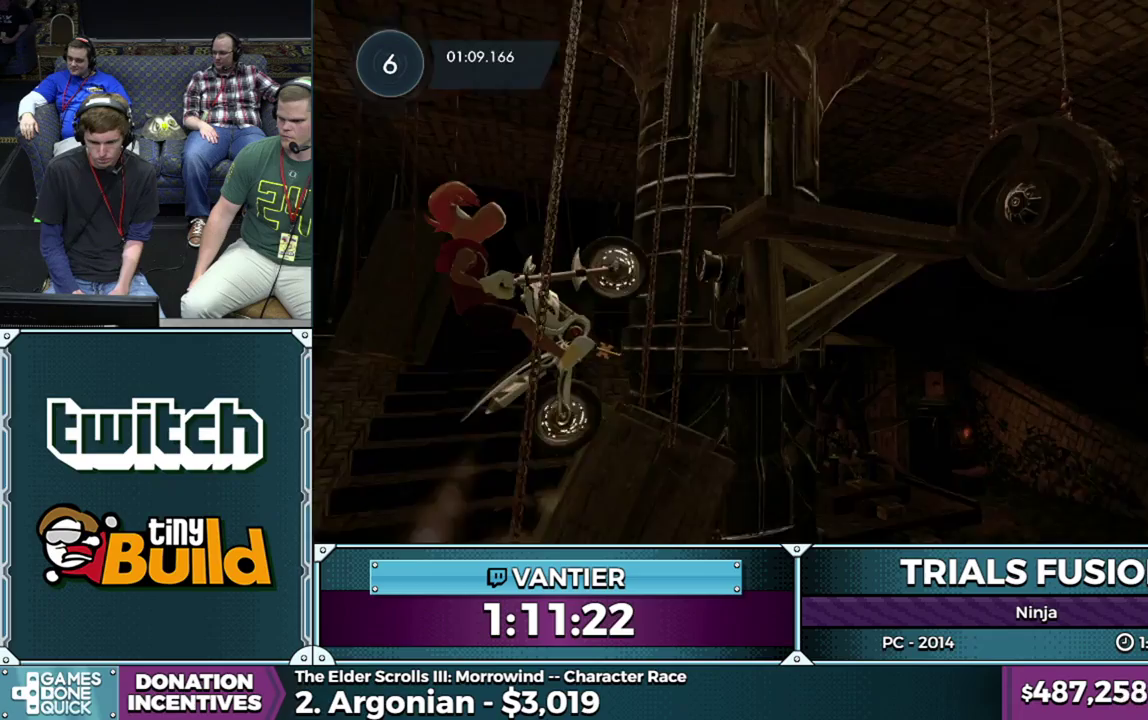
{"buttons": ["R2"], "left_stick": "right", "events": [[83, "R2", "up"], [250, "R2", "down"], [333, "L2", "down"], [433, "L2", "up"]]}
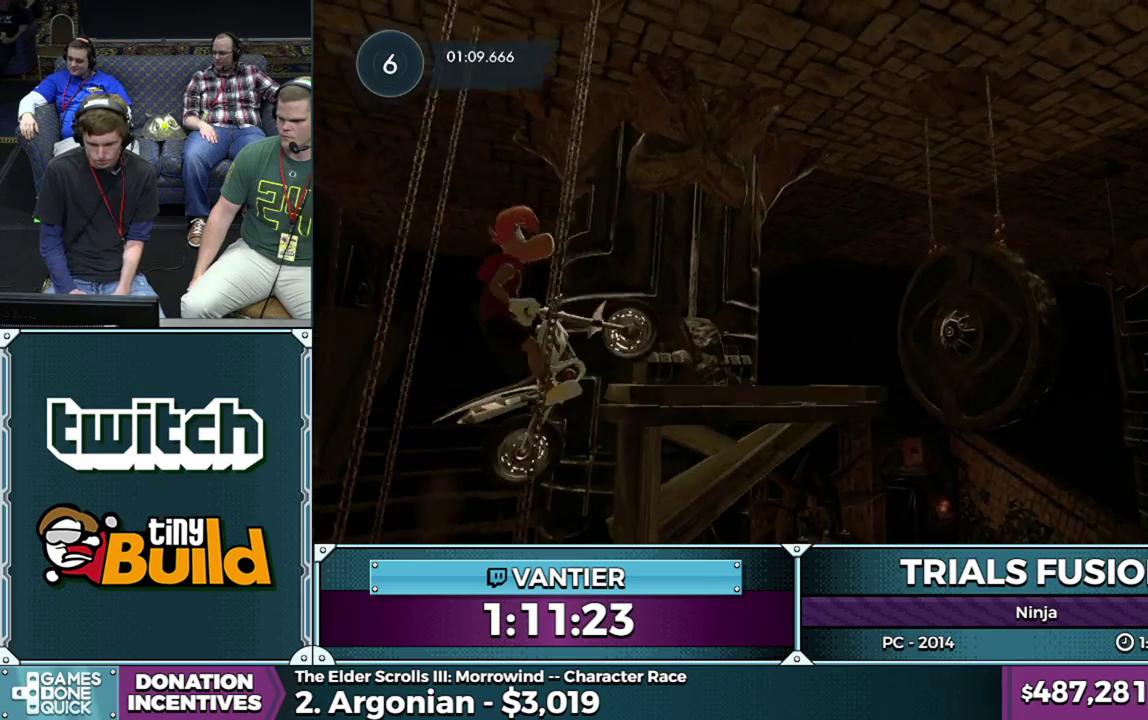
{"buttons": ["R2"], "left_stick": "center", "events": [[33, "L2", "down"], [150, "L2", "up"], [183, "R2", "up"], [200, "left_stick", "left"], [267, "left_stick", "down-left"], [283, "R2", "down"], [383, "left_stick", "center"]]}
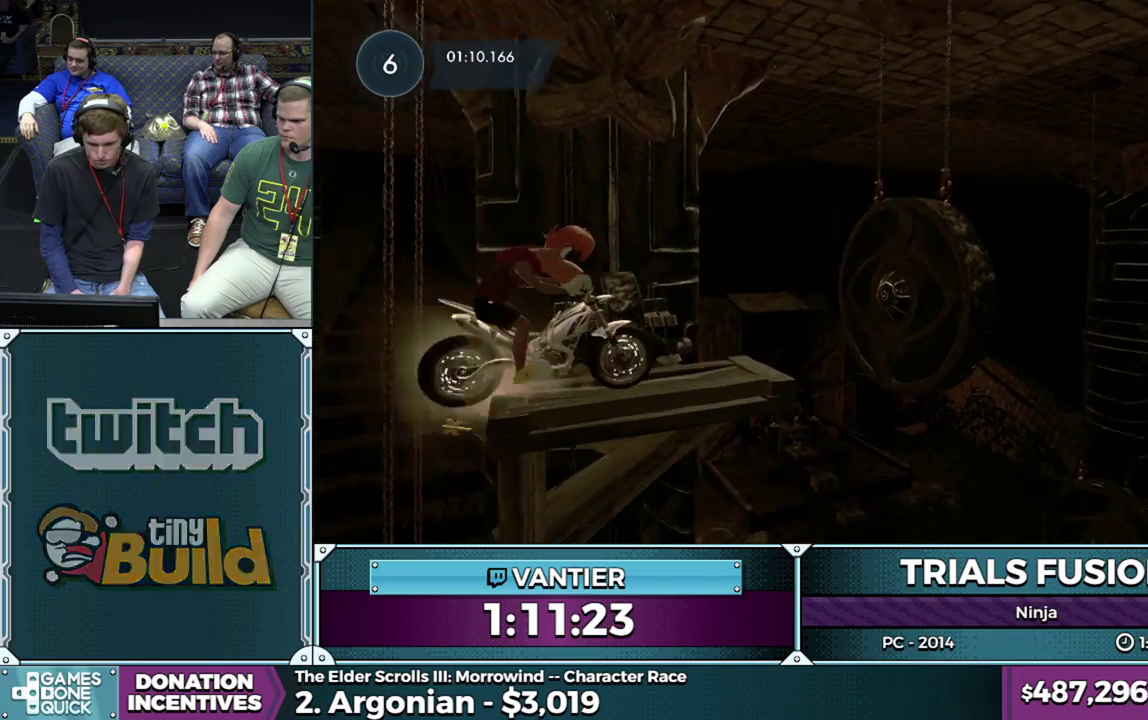
{"buttons": [], "left_stick": "center", "events": [[183, "R2", "up"], [250, "R2", "down"], [433, "R2", "up"]]}
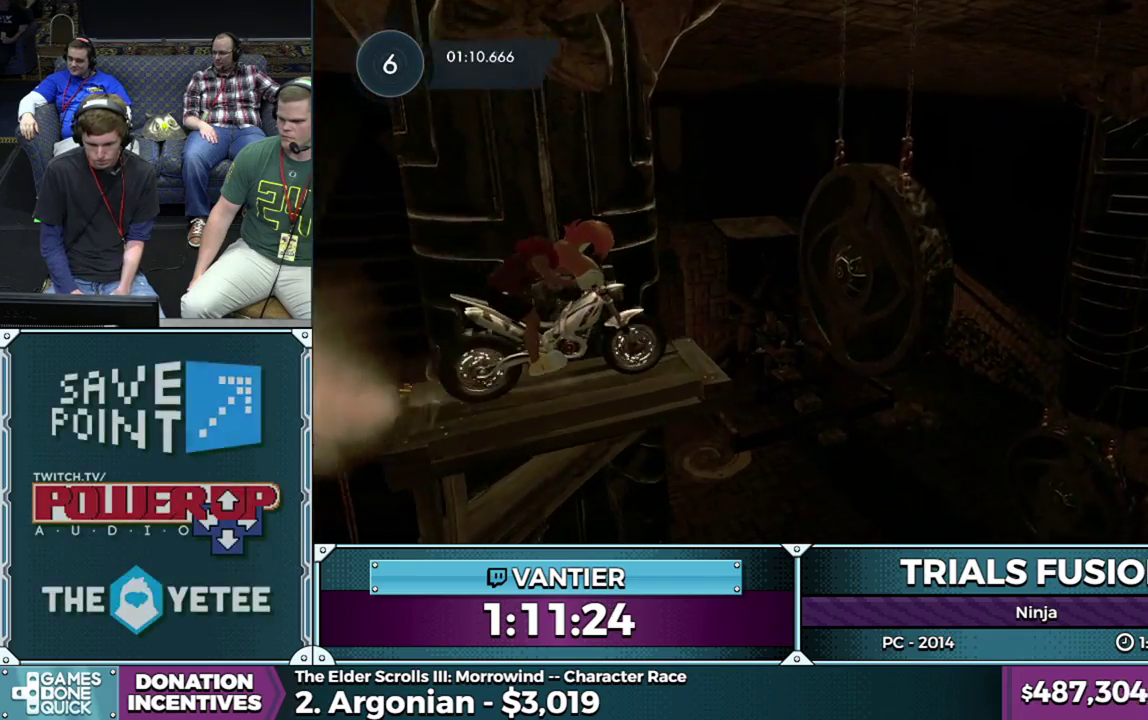
{"buttons": [], "left_stick": "left", "events": [[250, "L2", "down"], [333, "L2", "up"], [350, "left_stick", "left"]]}
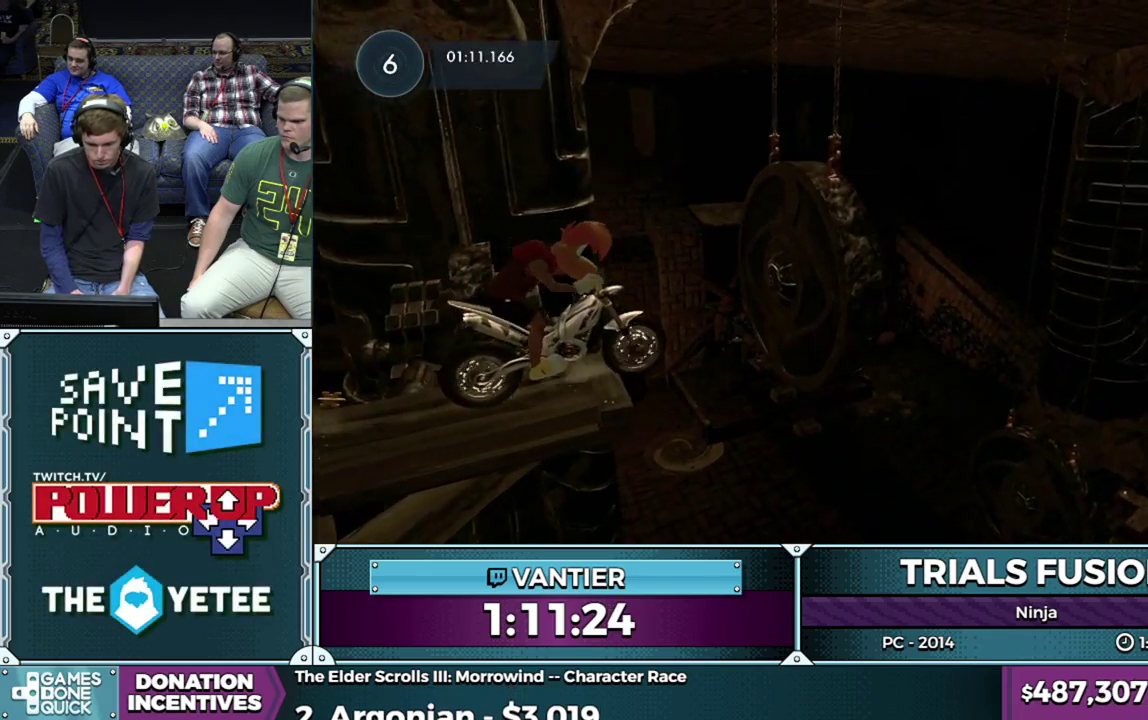
{"buttons": ["L2"], "left_stick": "left", "events": [[233, "L2", "down"], [333, "L2", "up"], [433, "L2", "down"]]}
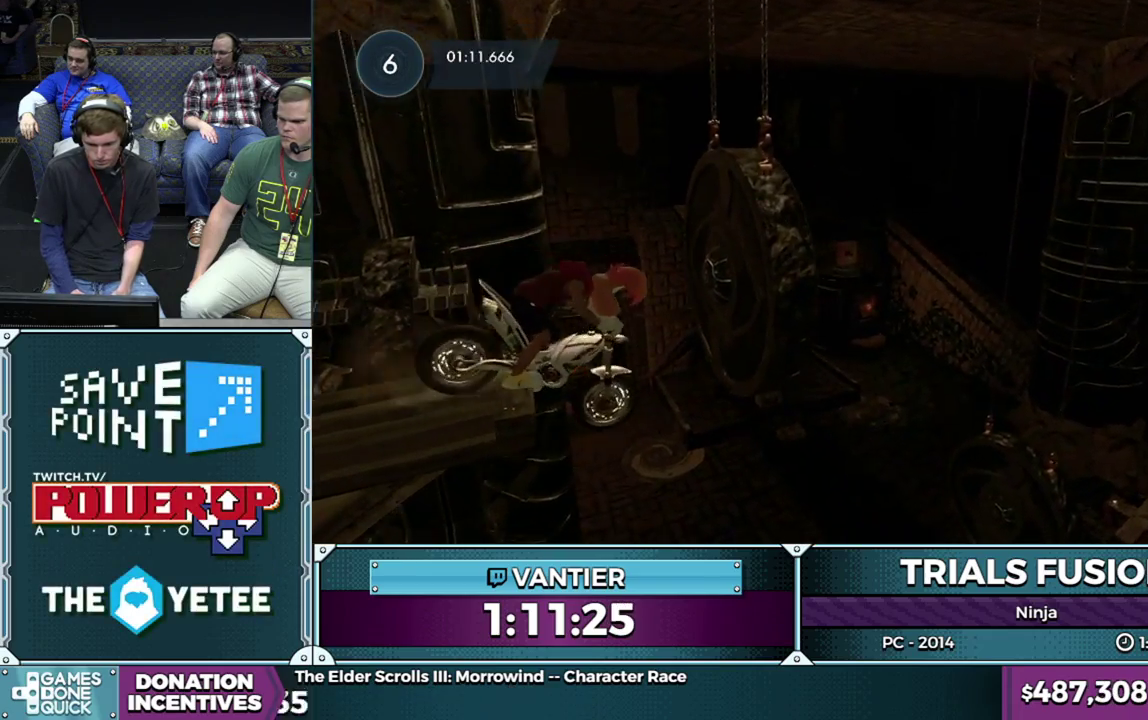
{"buttons": ["L2"], "left_stick": "right", "events": [[383, "left_stick", "center"], [483, "left_stick", "right"]]}
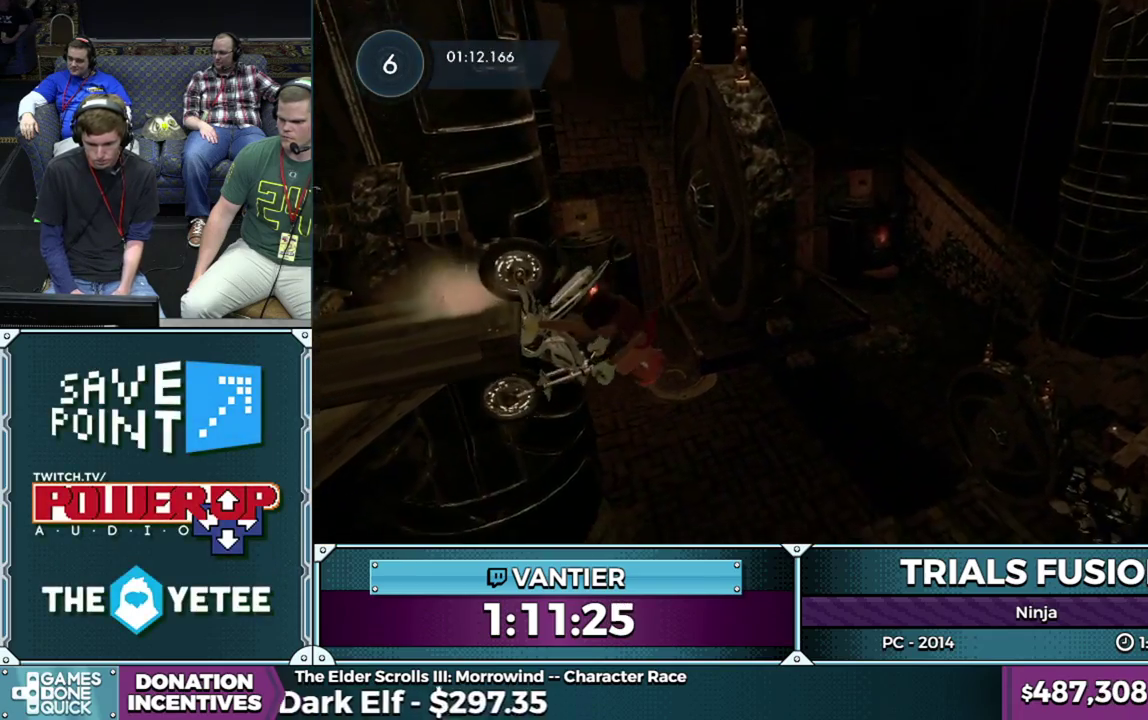
{"buttons": [], "left_stick": "right", "events": [[233, "L2", "up"]]}
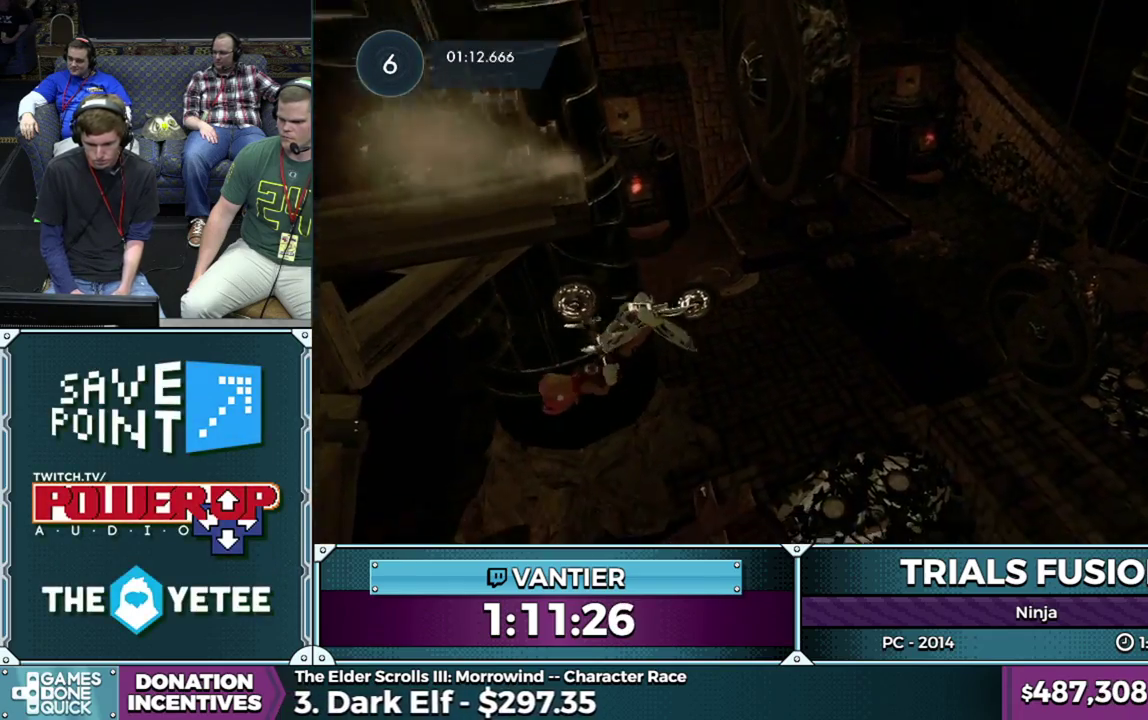
{"buttons": ["R2"], "left_stick": "center", "events": [[67, "left_stick", "center"], [417, "R2", "down"]]}
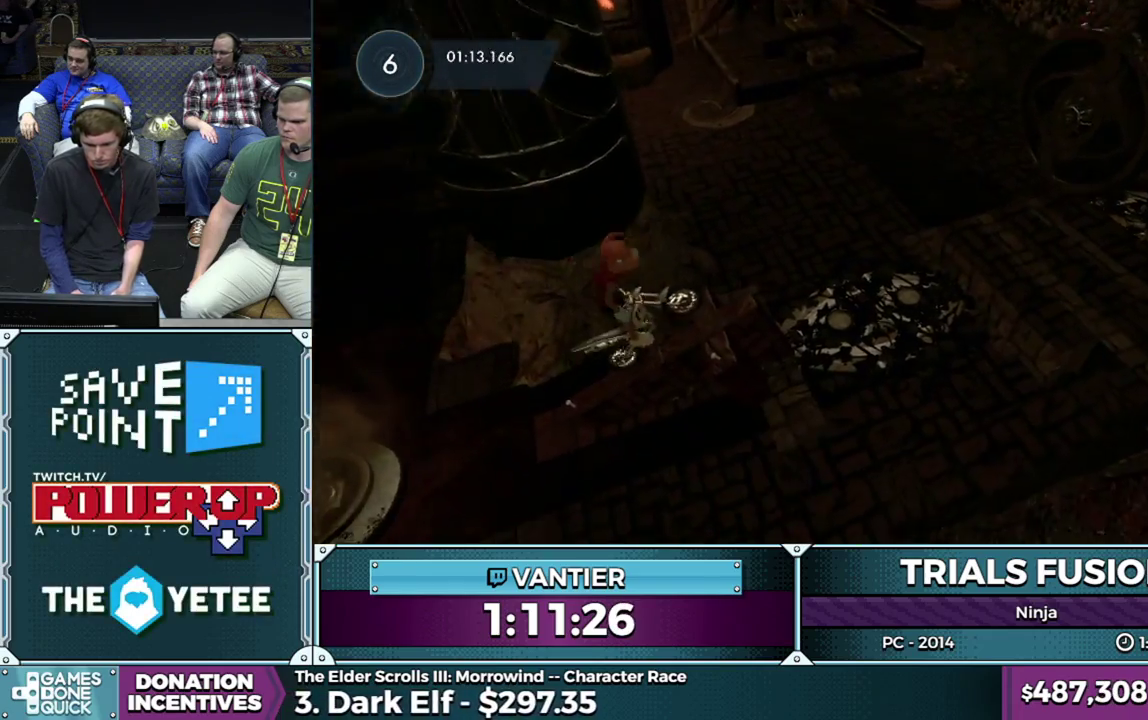
{"buttons": [], "left_stick": "center", "events": [[300, "R2", "up"]]}
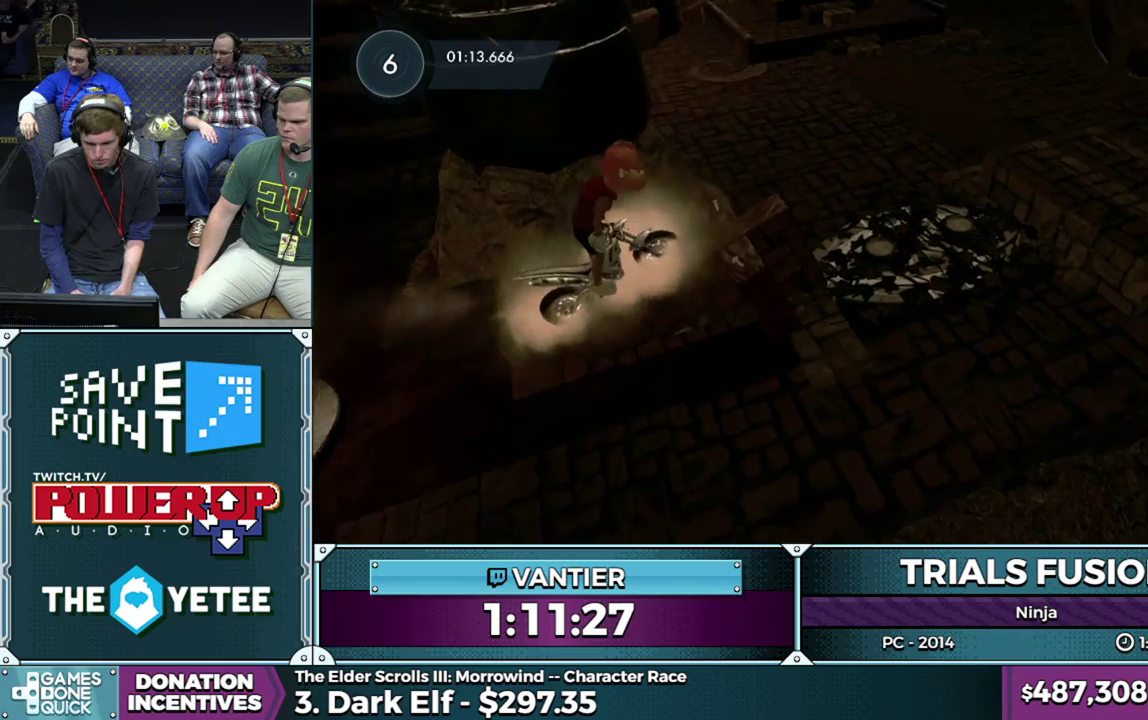
{"buttons": ["R2"], "left_stick": "right", "events": [[17, "left_stick", "right"], [183, "R2", "down"]]}